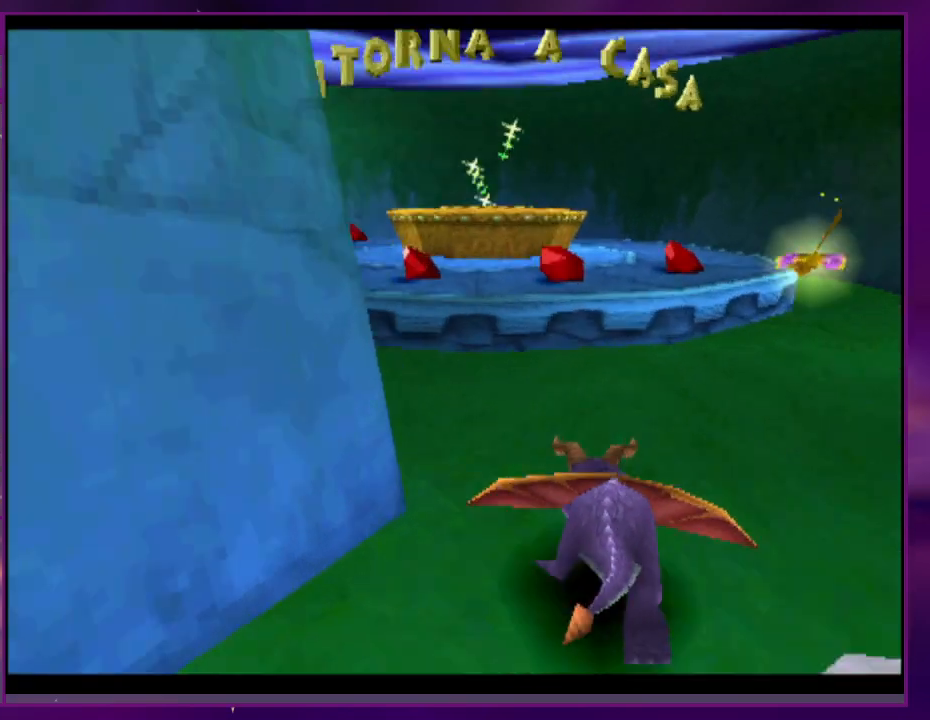
Gameplay with a controller (PlayStation layout); each line is a JSON object with the inputs held at the frame after it. "events" lists button and stick changes between this image and that frame as [ms after this image, input, new state], when the widget could be followed in between. Not read: CROSS DPAD_DOWN DPAD_LEFT DPAD_UP L3 R3 SQUARE left_stick right_stick.
{"buttons": ["DPAD_RIGHT"], "events": [[333, "DPAD_RIGHT", "down"]]}
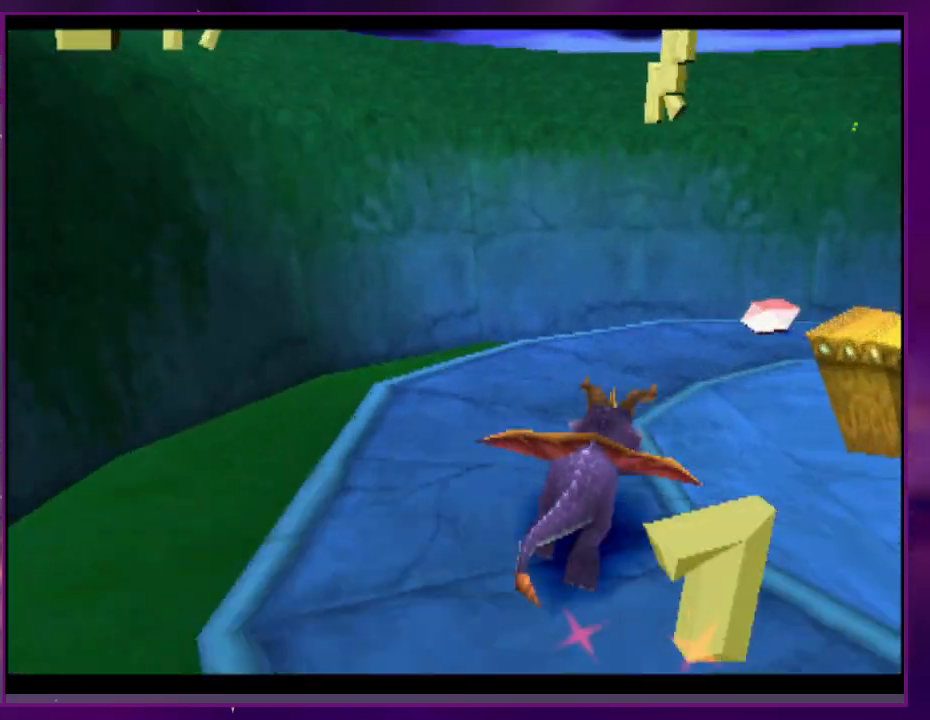
{"buttons": ["DPAD_RIGHT"], "events": []}
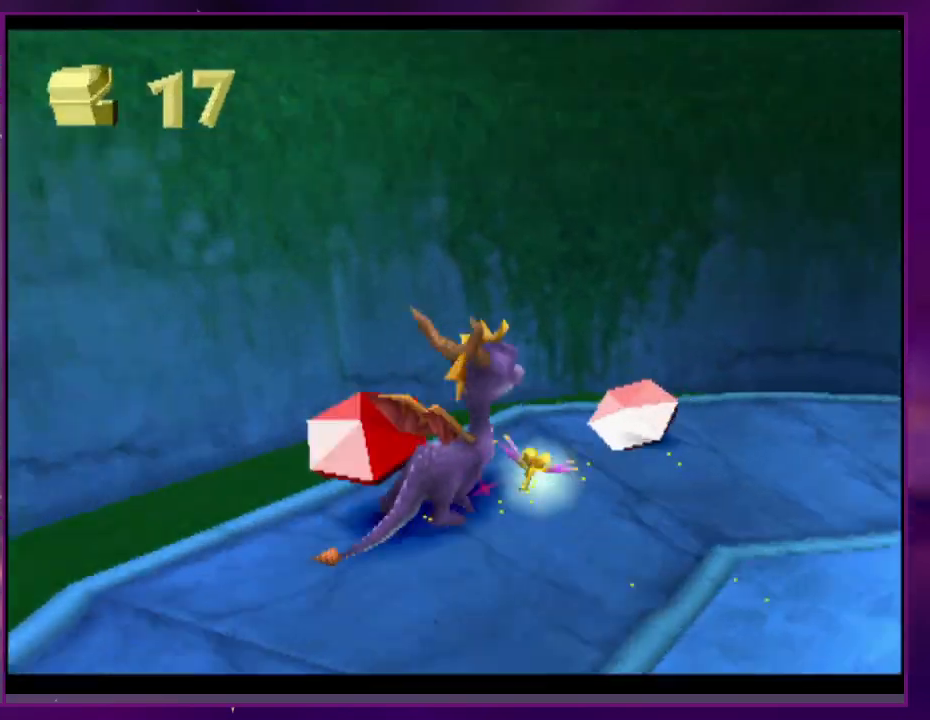
{"buttons": ["DPAD_RIGHT"], "events": []}
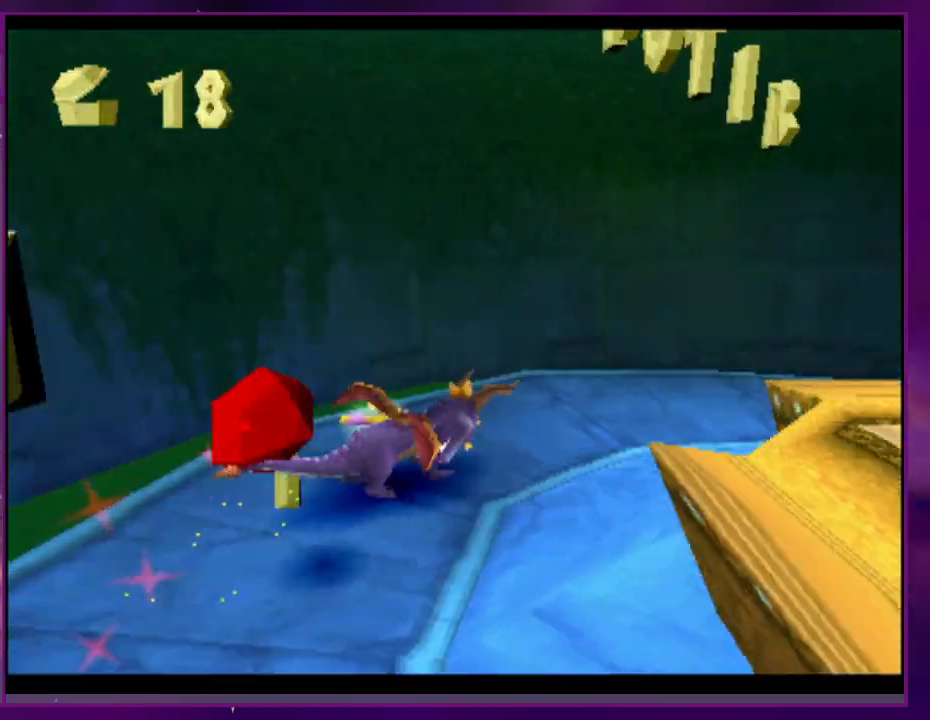
{"buttons": ["DPAD_RIGHT"], "events": []}
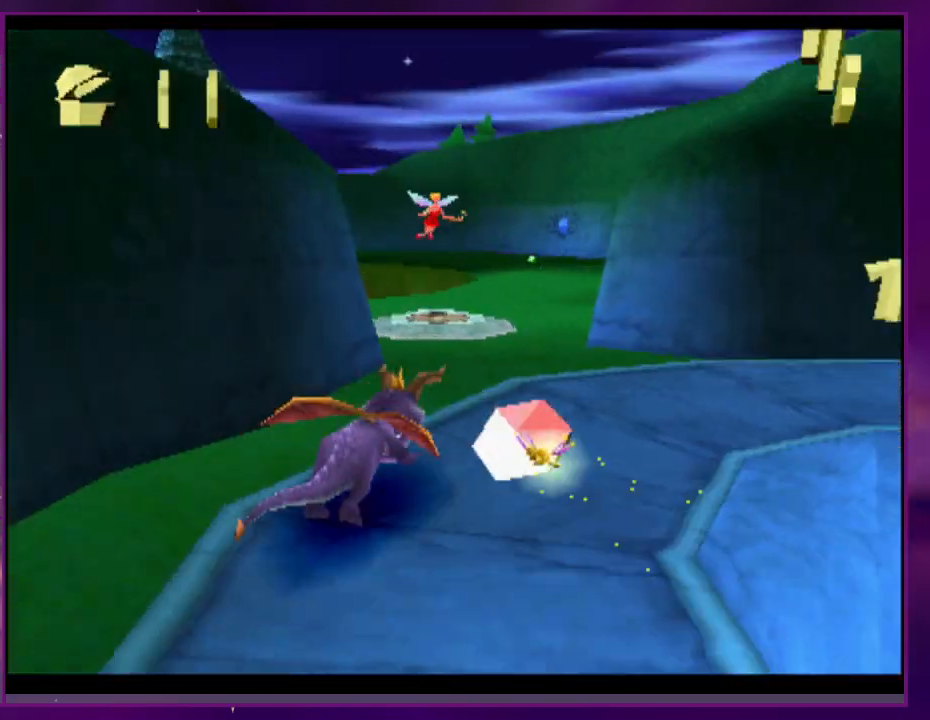
{"buttons": [], "events": [[33, "DPAD_RIGHT", "up"], [200, "DPAD_RIGHT", "down"], [267, "L2", "down"], [300, "DPAD_RIGHT", "up"], [400, "L2", "up"]]}
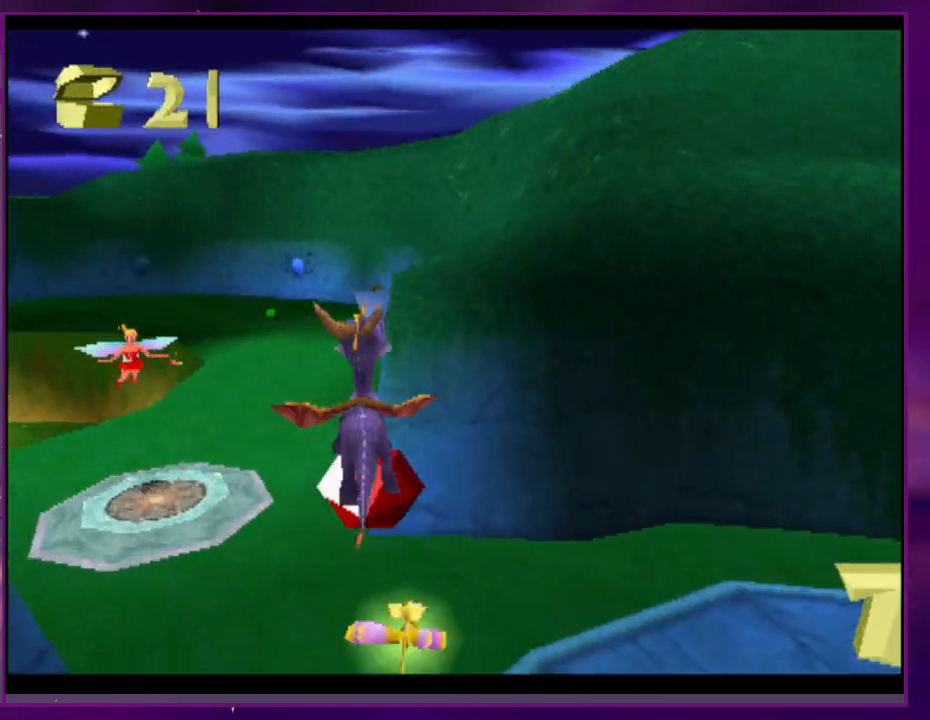
{"buttons": [], "events": [[300, "DPAD_RIGHT", "down"], [367, "DPAD_RIGHT", "up"]]}
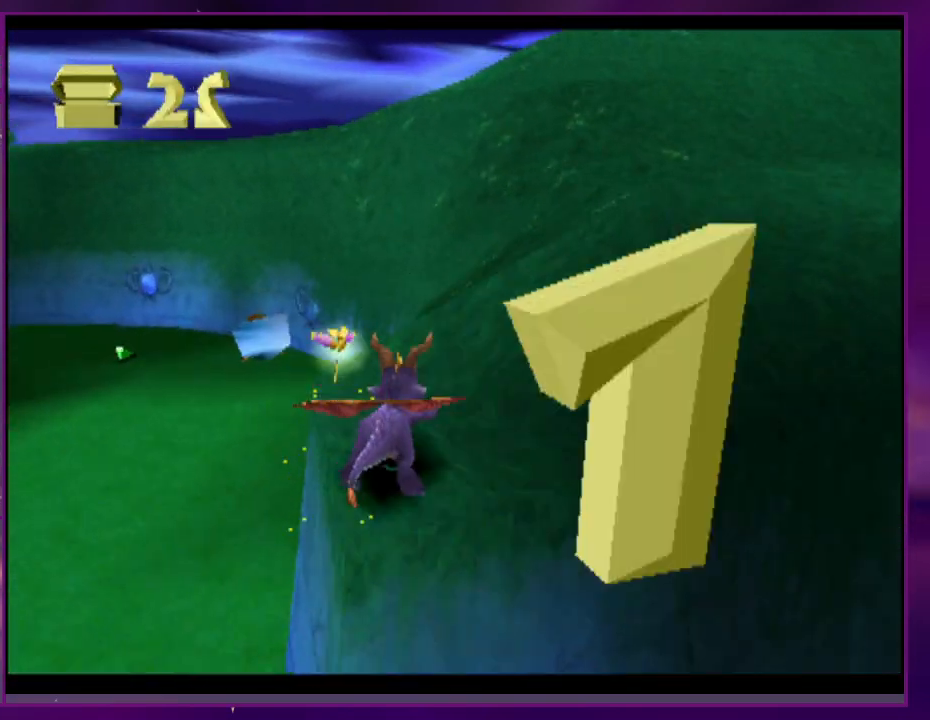
{"buttons": [], "events": []}